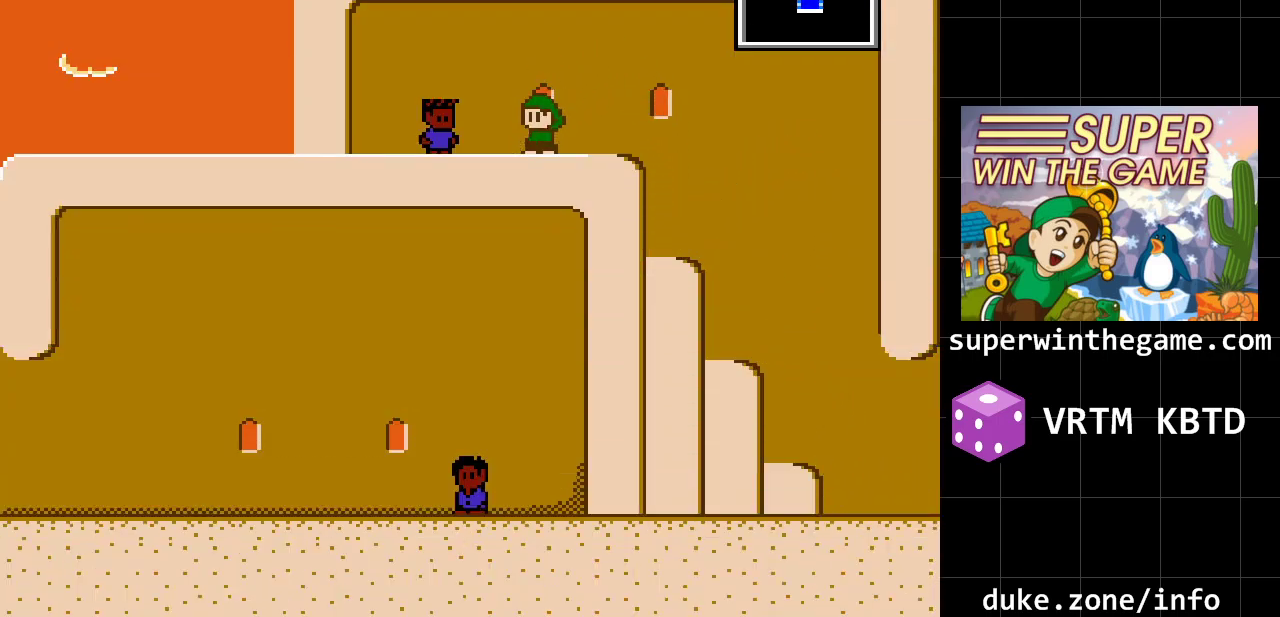
Gameplay with a controller (Xbox layout); each line is a JSON object with the inputs held at the frame after it. "events" lists button and stick changes between this image and that frame as [ms after this image, input, new state], when the widget could be followed in between. Not read: L1 L2 L3 R1 R2 R3.
{"buttons": [], "events": []}
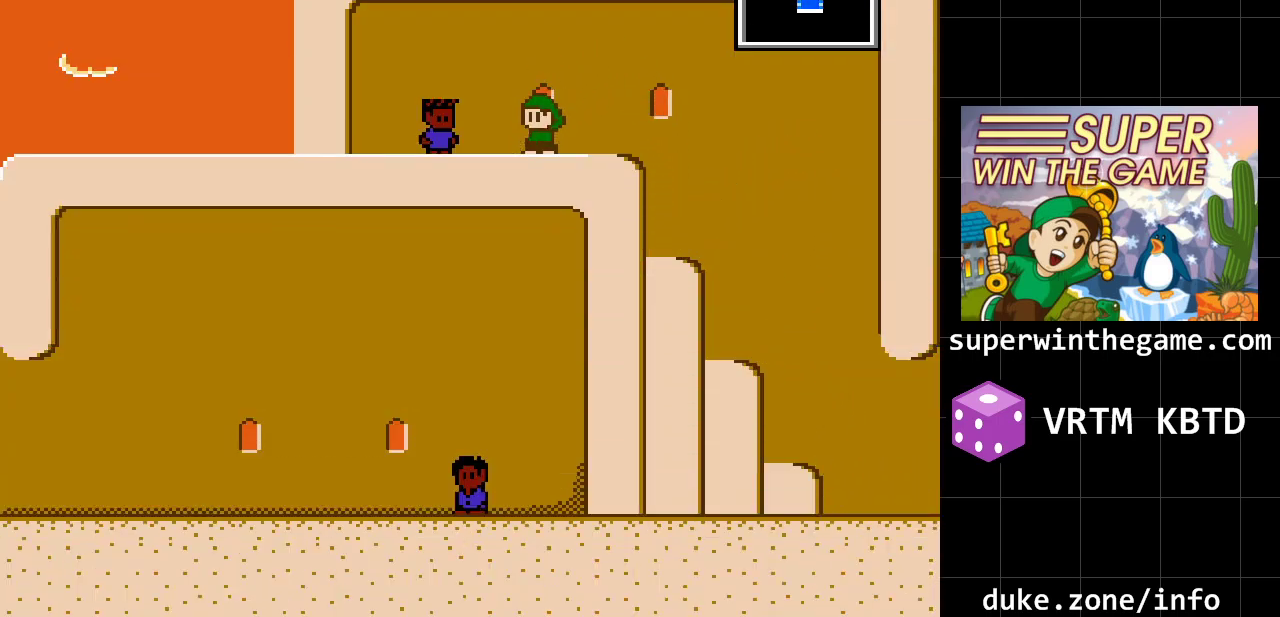
{"buttons": [], "events": []}
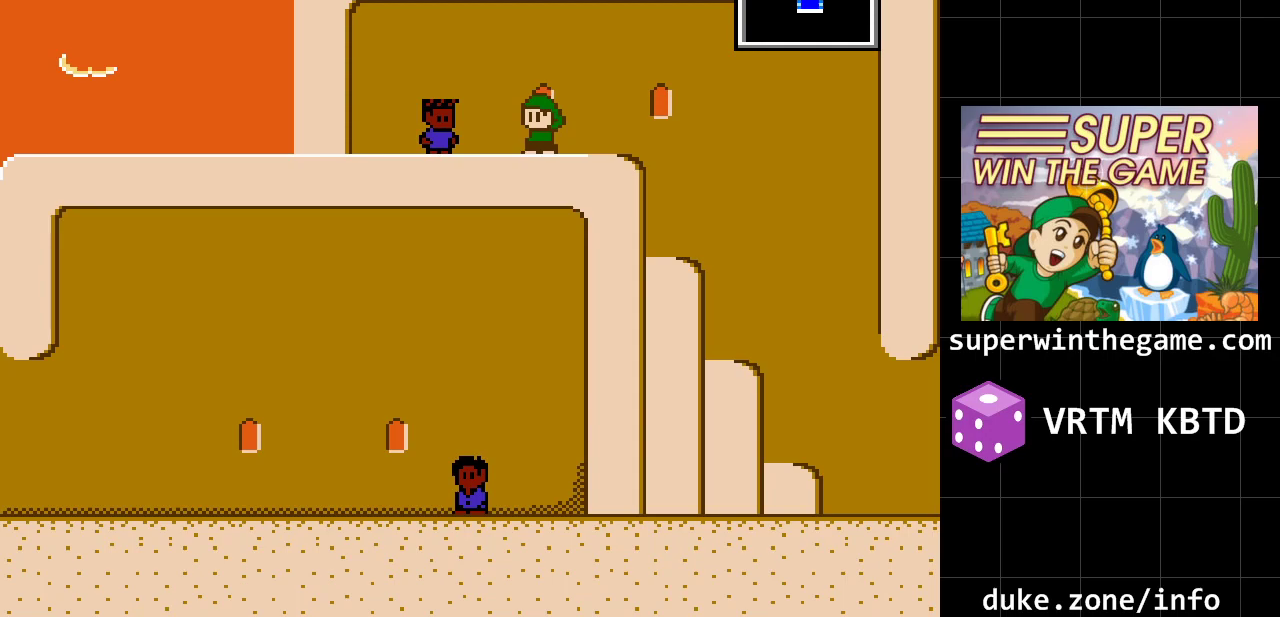
{"buttons": [], "events": []}
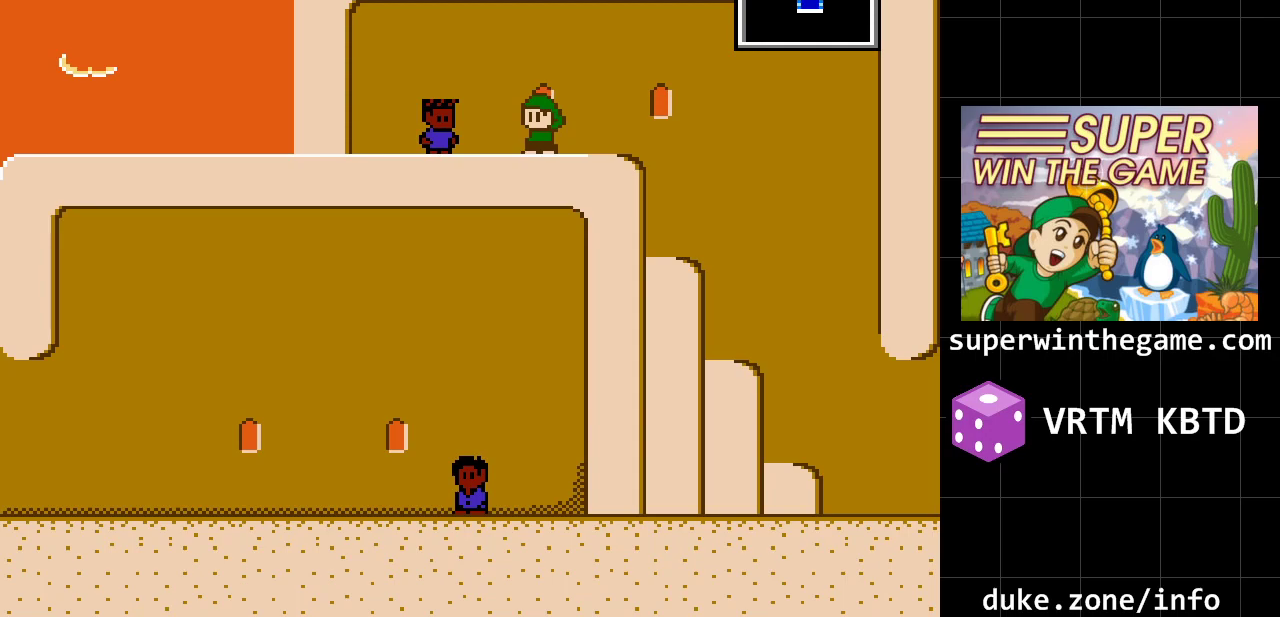
{"buttons": [], "events": []}
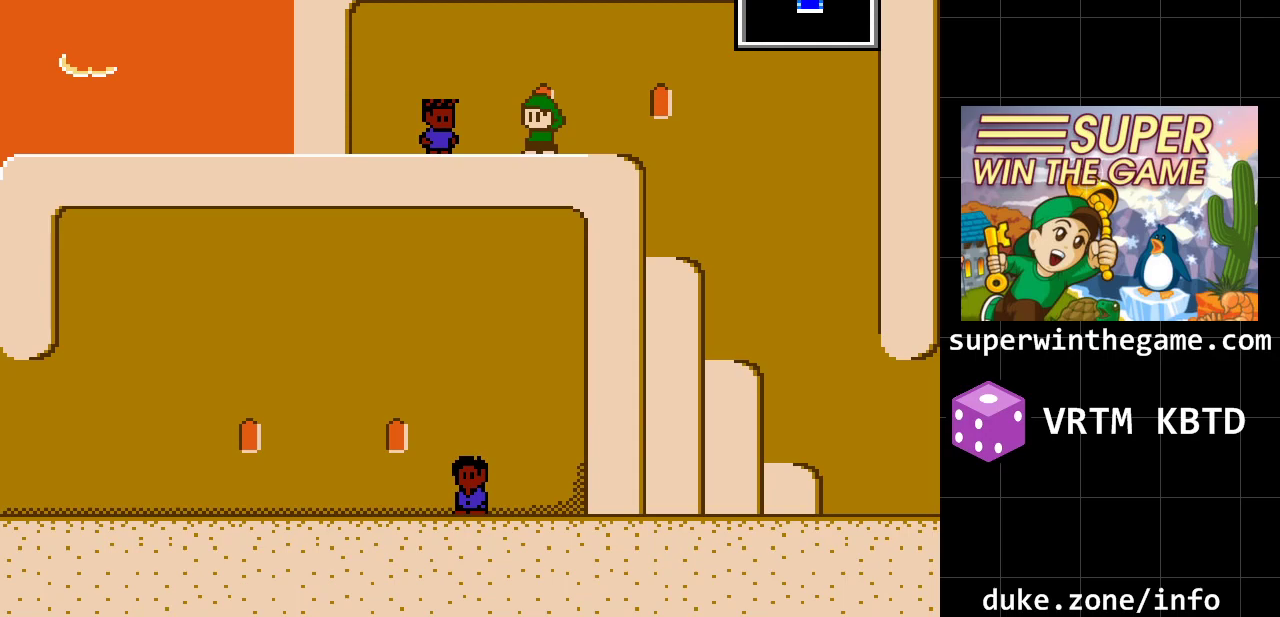
{"buttons": [], "events": []}
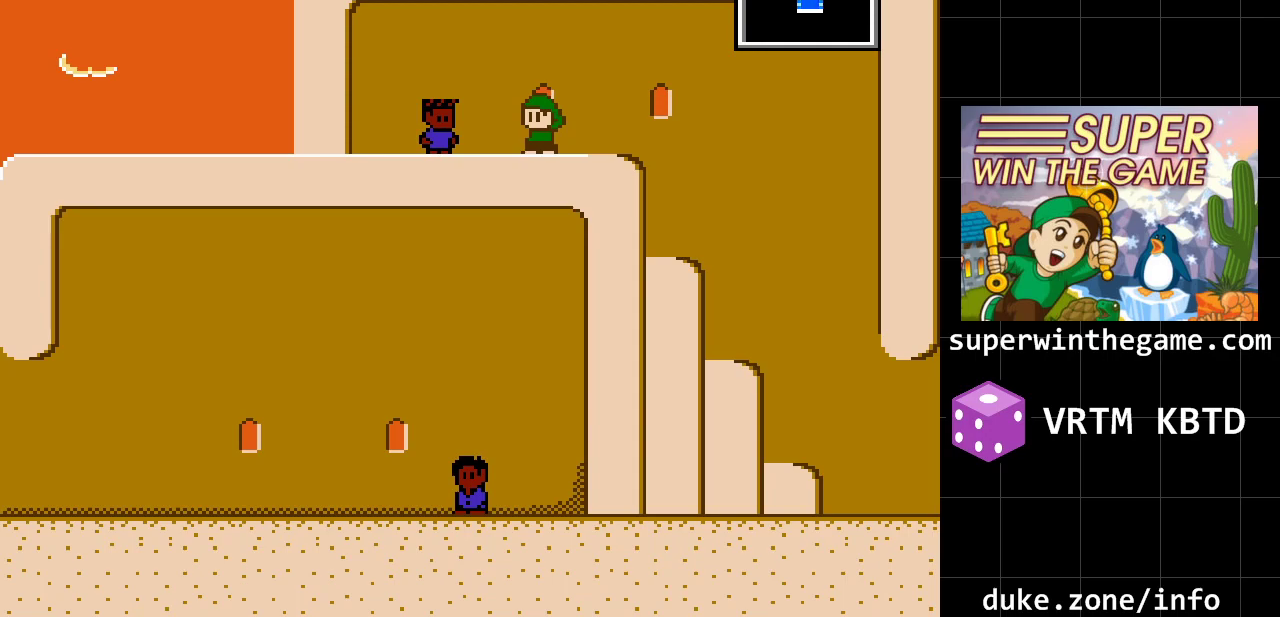
{"buttons": ["DPAD_LEFT"], "events": [[433, "DPAD_LEFT", "down"]]}
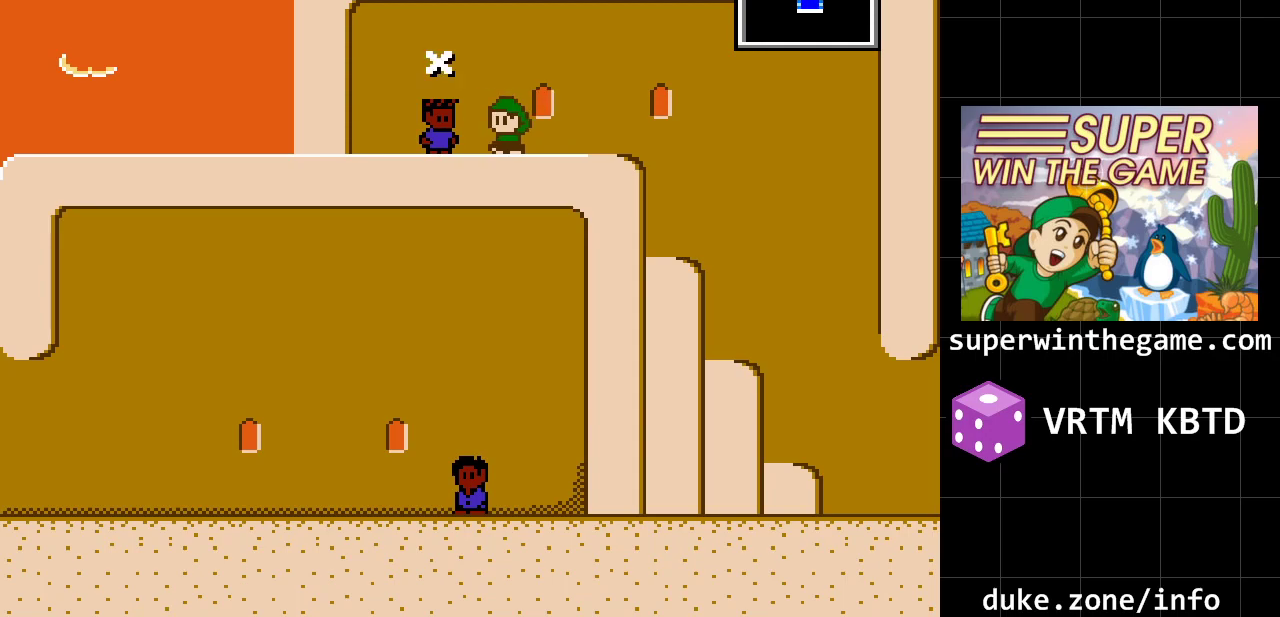
{"buttons": [], "events": [[117, "DPAD_LEFT", "up"], [150, "X", "down"], [383, "X", "up"]]}
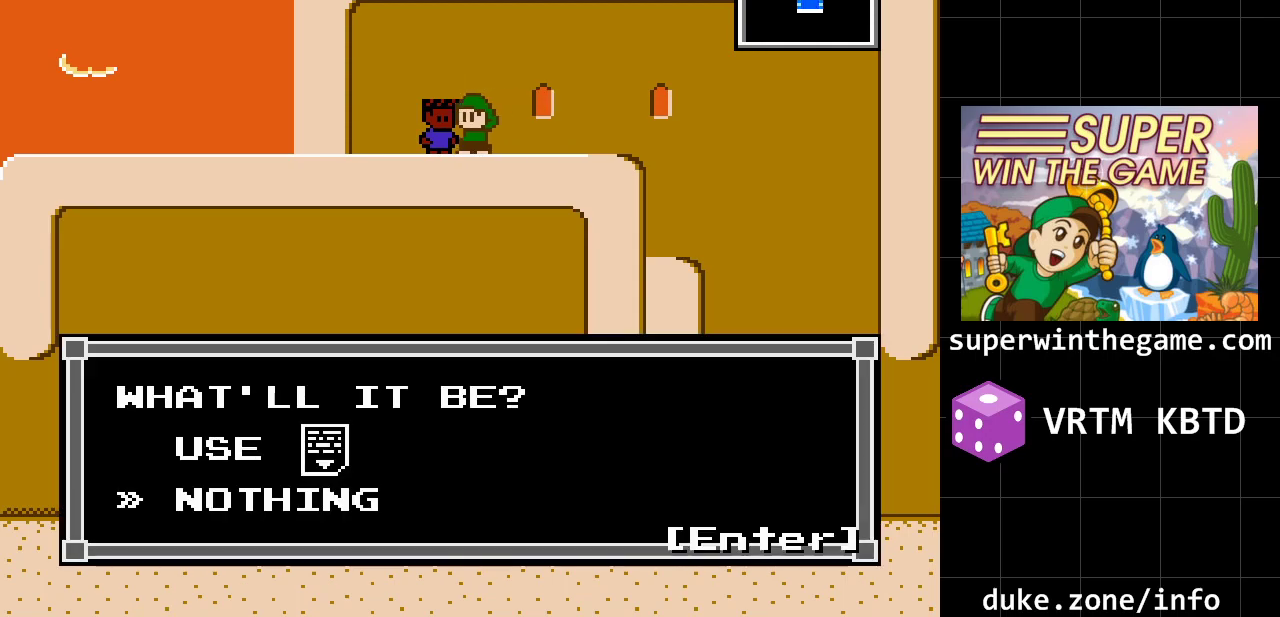
{"buttons": ["A"], "events": [[300, "DPAD_UP", "down"], [383, "A", "down"], [417, "DPAD_UP", "up"]]}
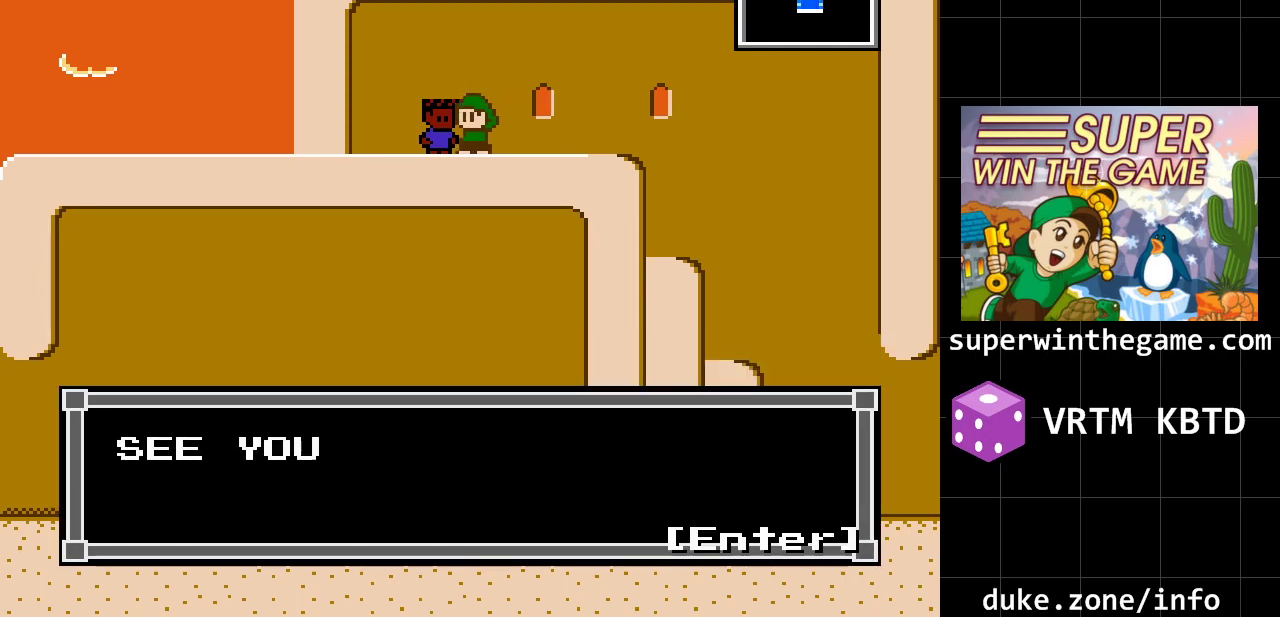
{"buttons": ["A"], "events": [[50, "A", "up"], [367, "A", "down"]]}
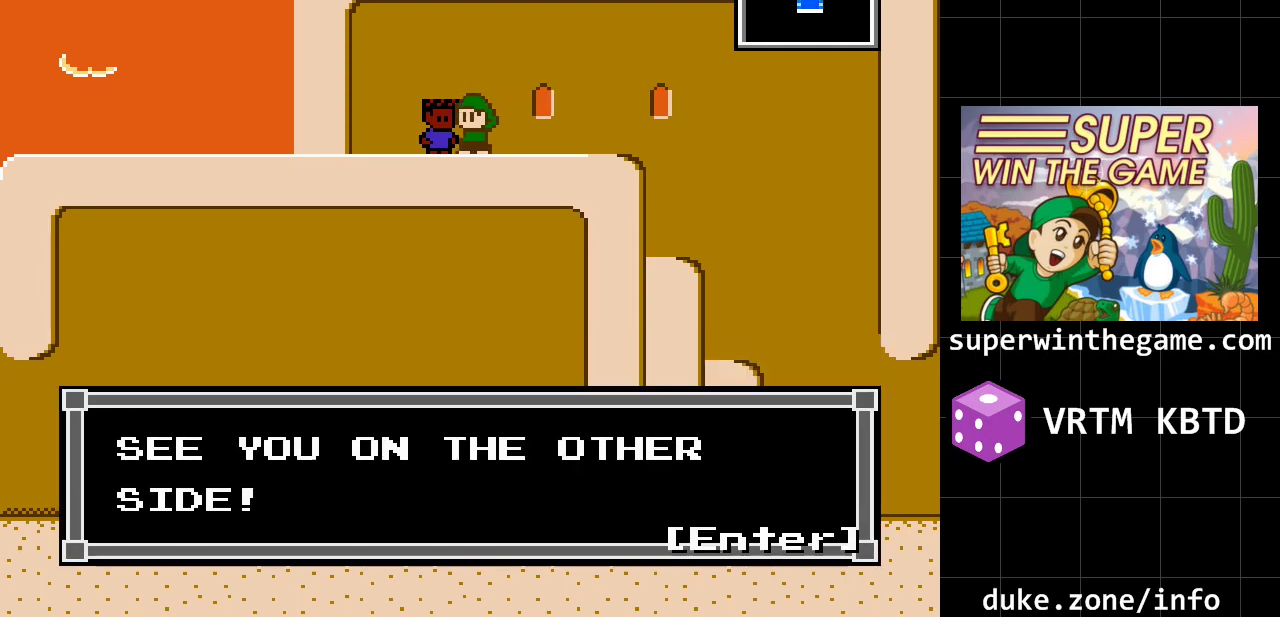
{"buttons": ["A"], "events": [[67, "A", "up"], [350, "A", "down"]]}
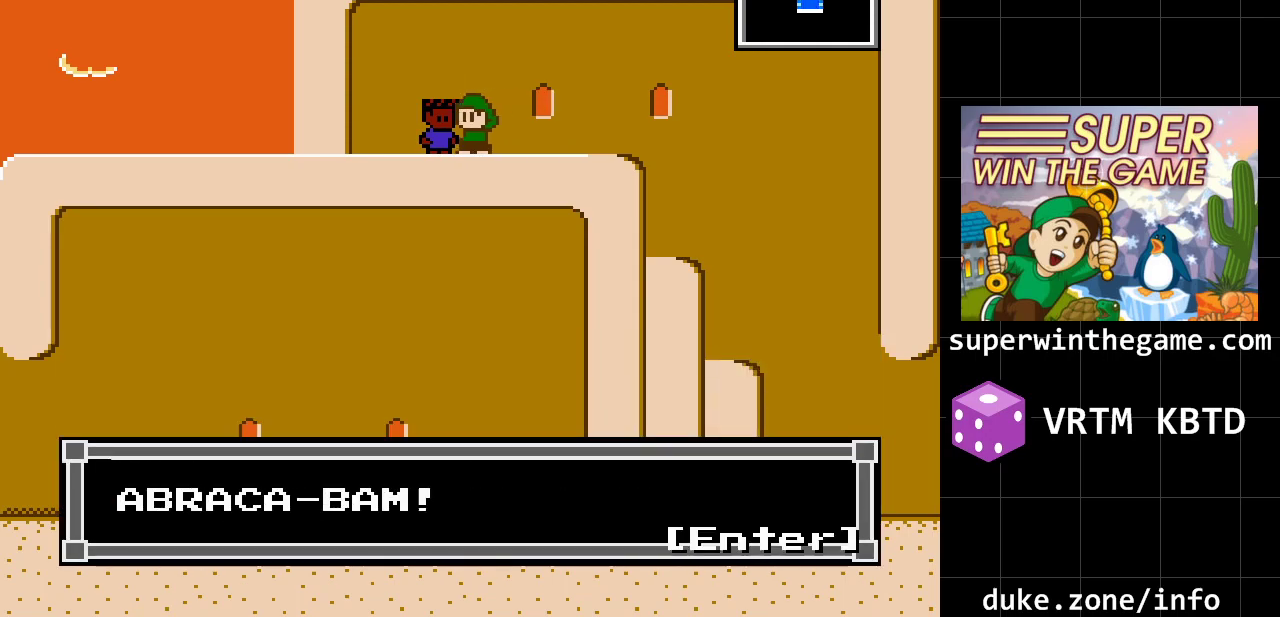
{"buttons": ["A"], "events": [[17, "A", "up"], [400, "A", "down"]]}
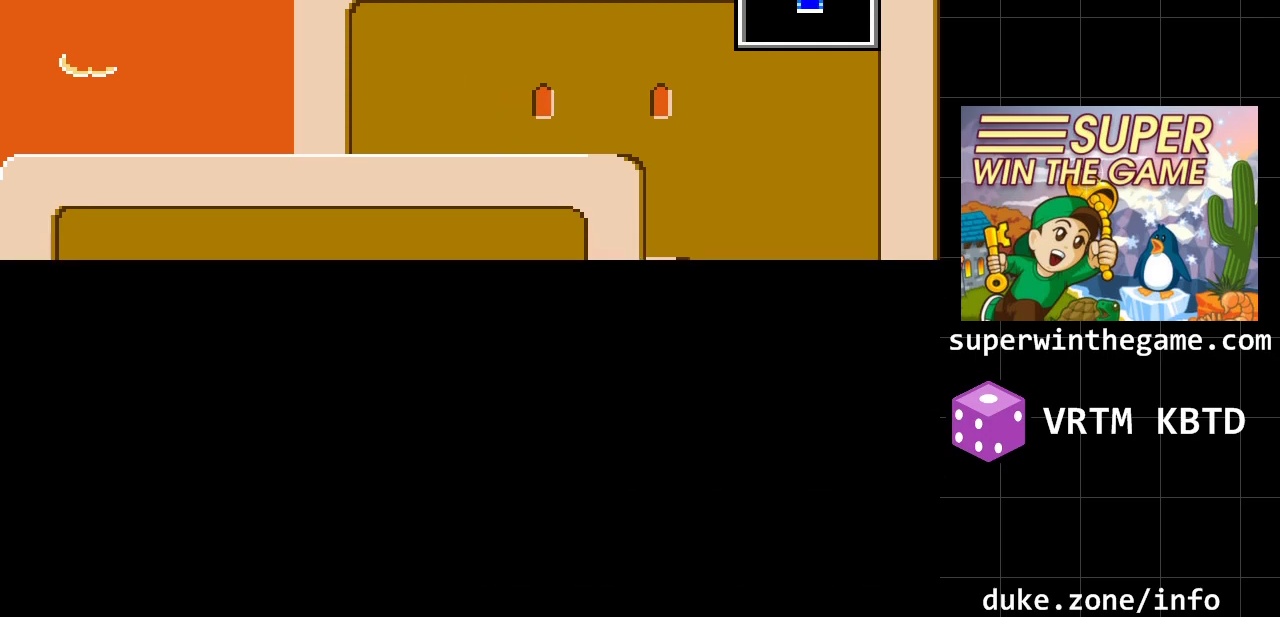
{"buttons": [], "events": [[50, "A", "up"]]}
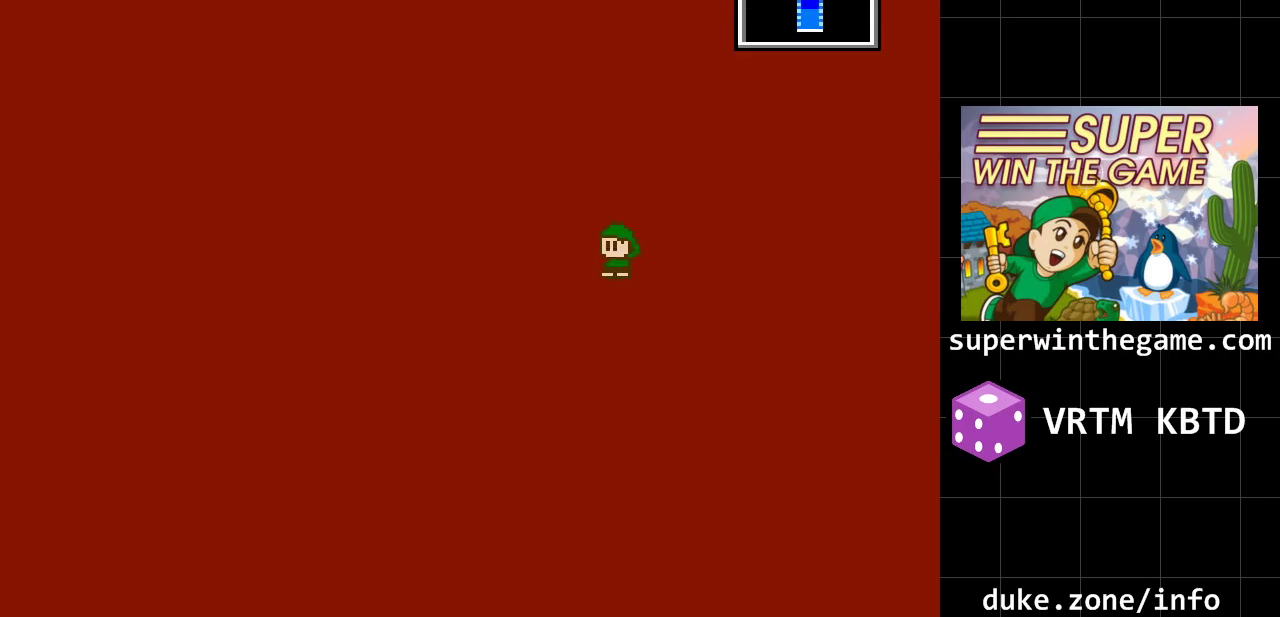
{"buttons": [], "events": []}
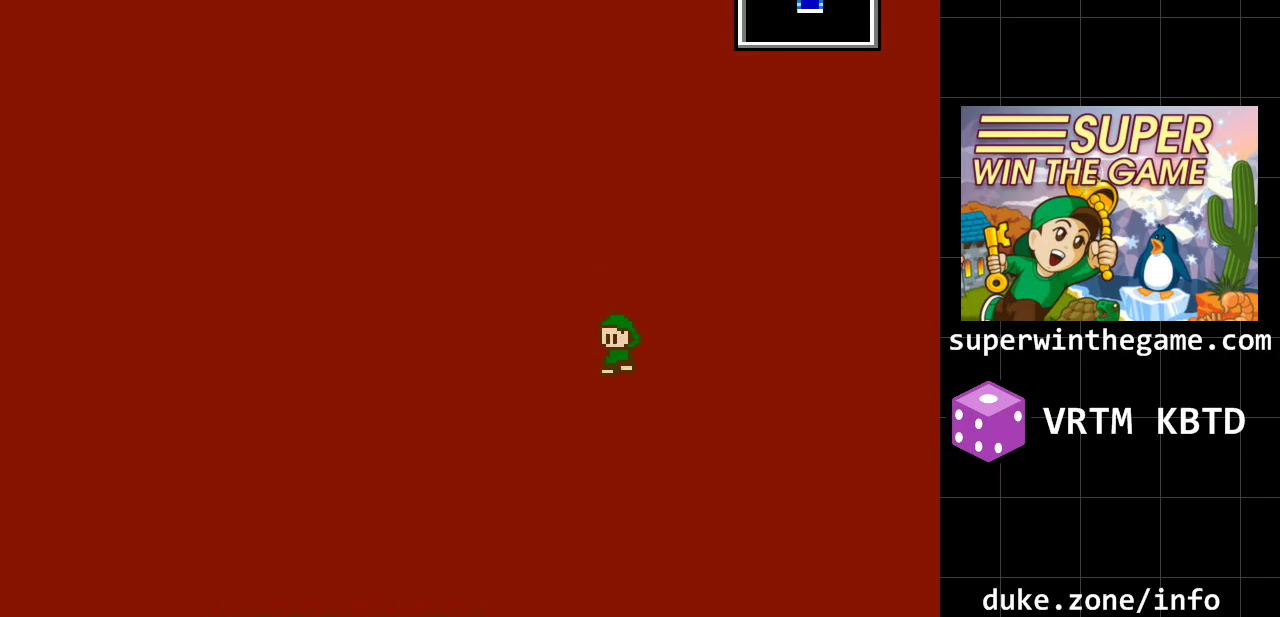
{"buttons": [], "events": []}
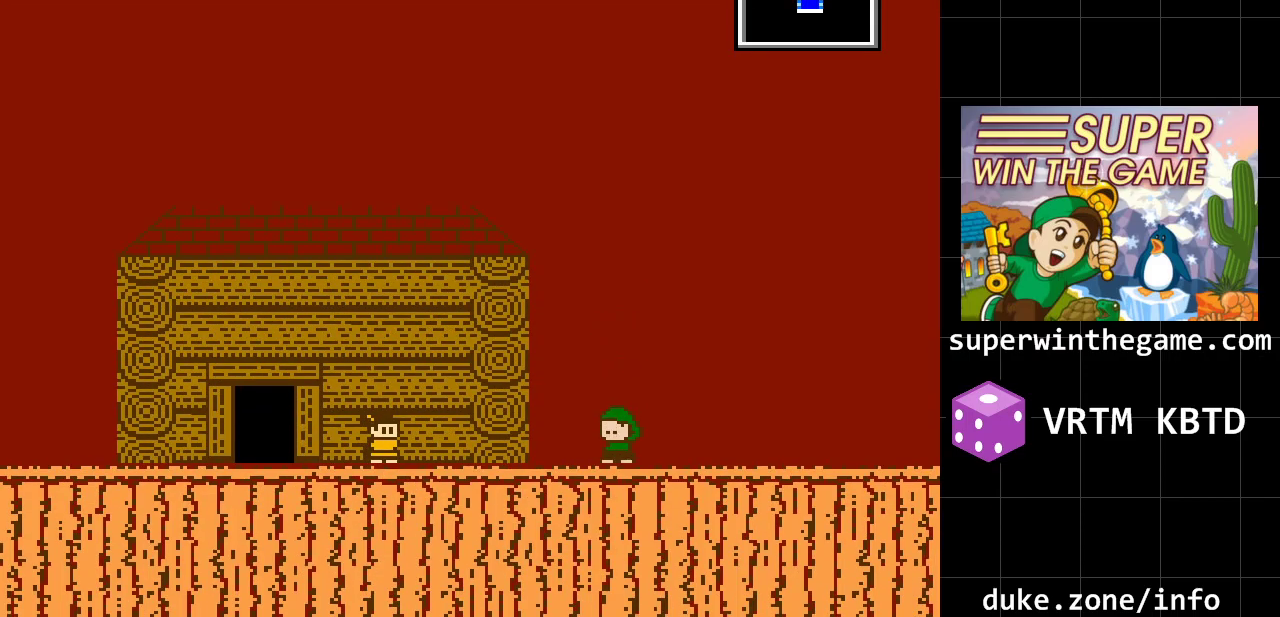
{"buttons": ["DPAD_RIGHT"], "events": [[383, "DPAD_RIGHT", "down"]]}
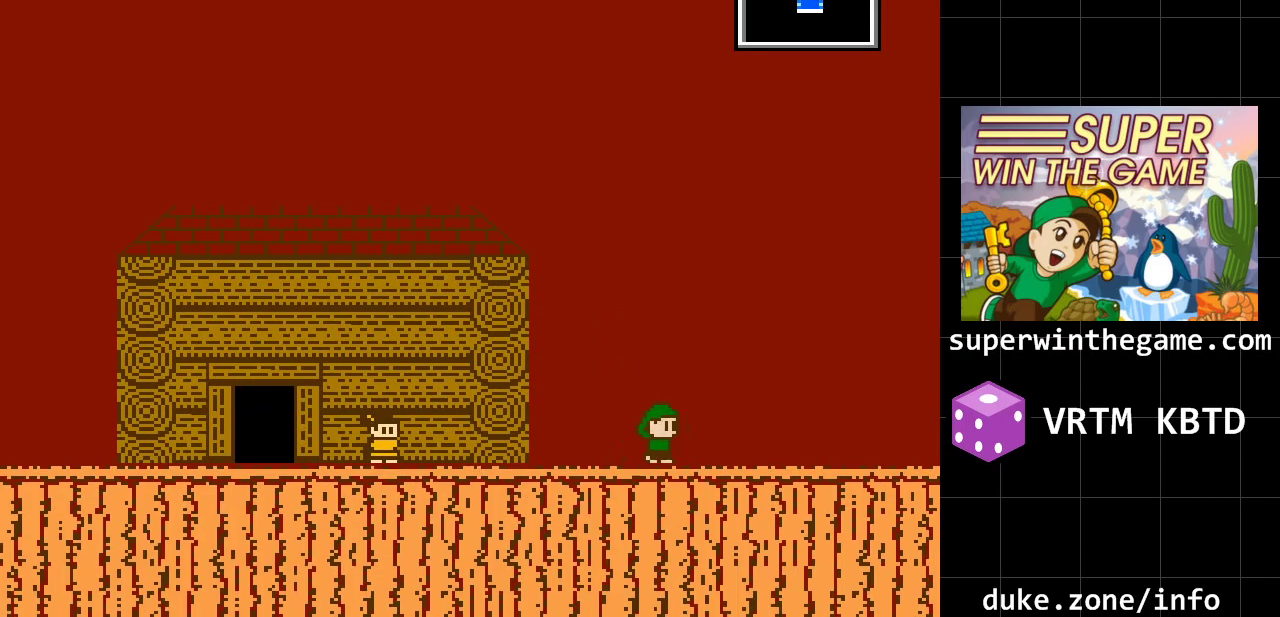
{"buttons": ["DPAD_RIGHT"], "events": []}
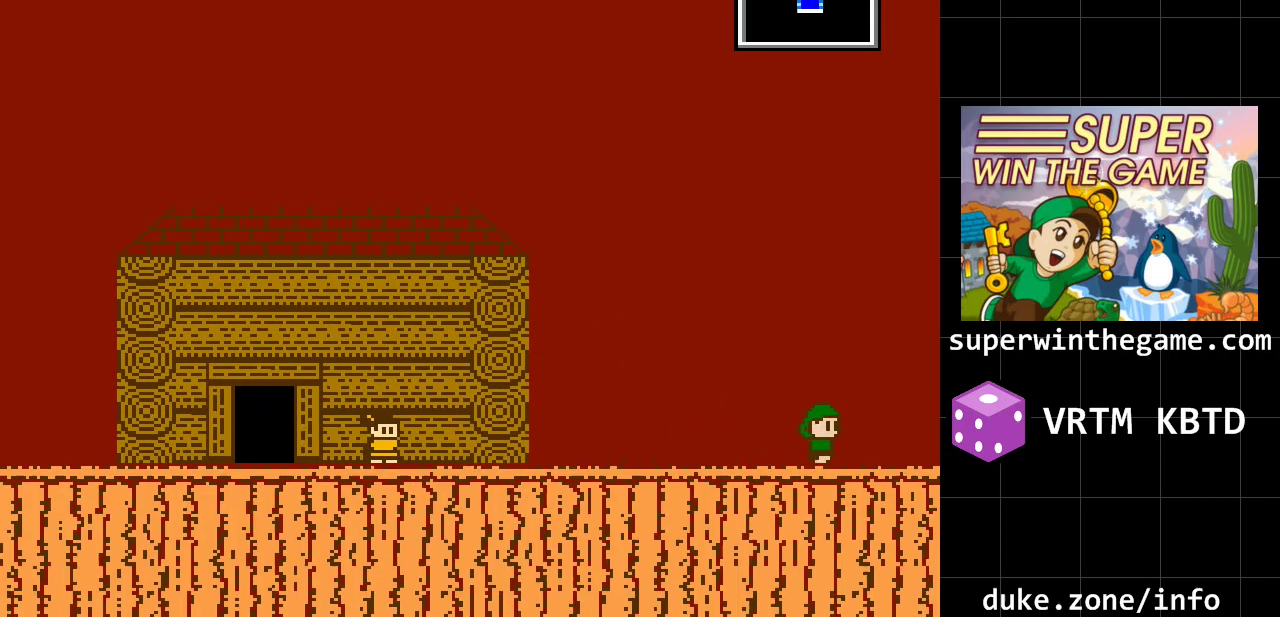
{"buttons": ["DPAD_RIGHT"], "events": []}
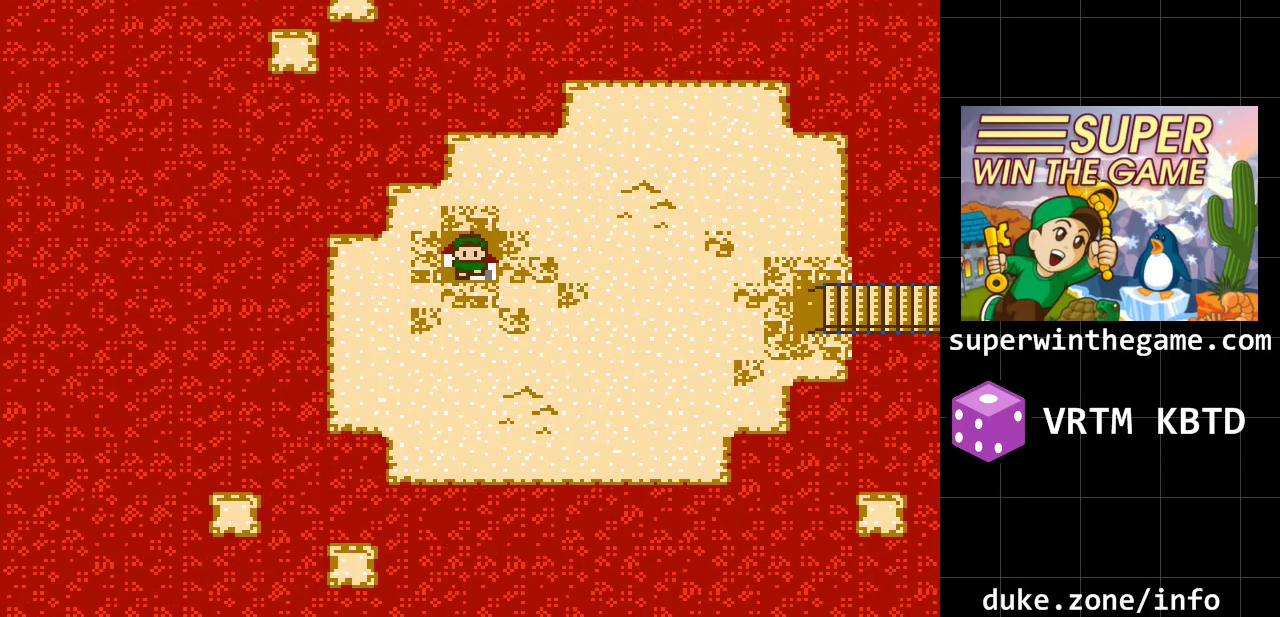
{"buttons": ["DPAD_RIGHT"], "events": []}
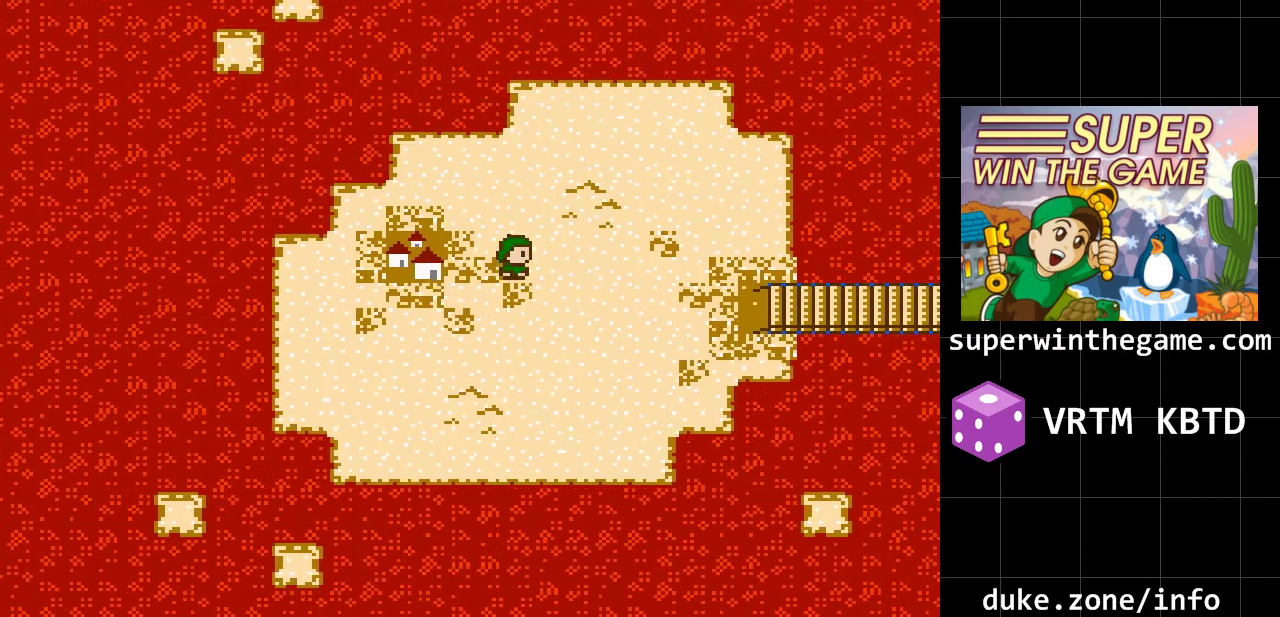
{"buttons": ["DPAD_RIGHT"], "events": []}
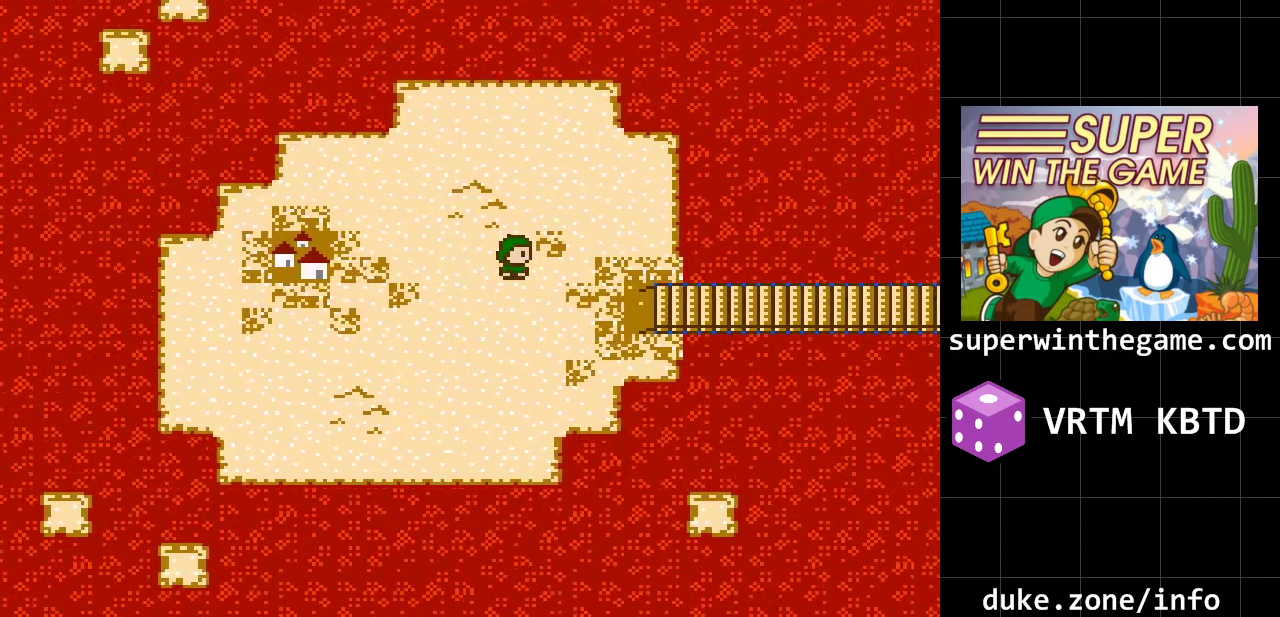
{"buttons": ["DPAD_RIGHT"], "events": []}
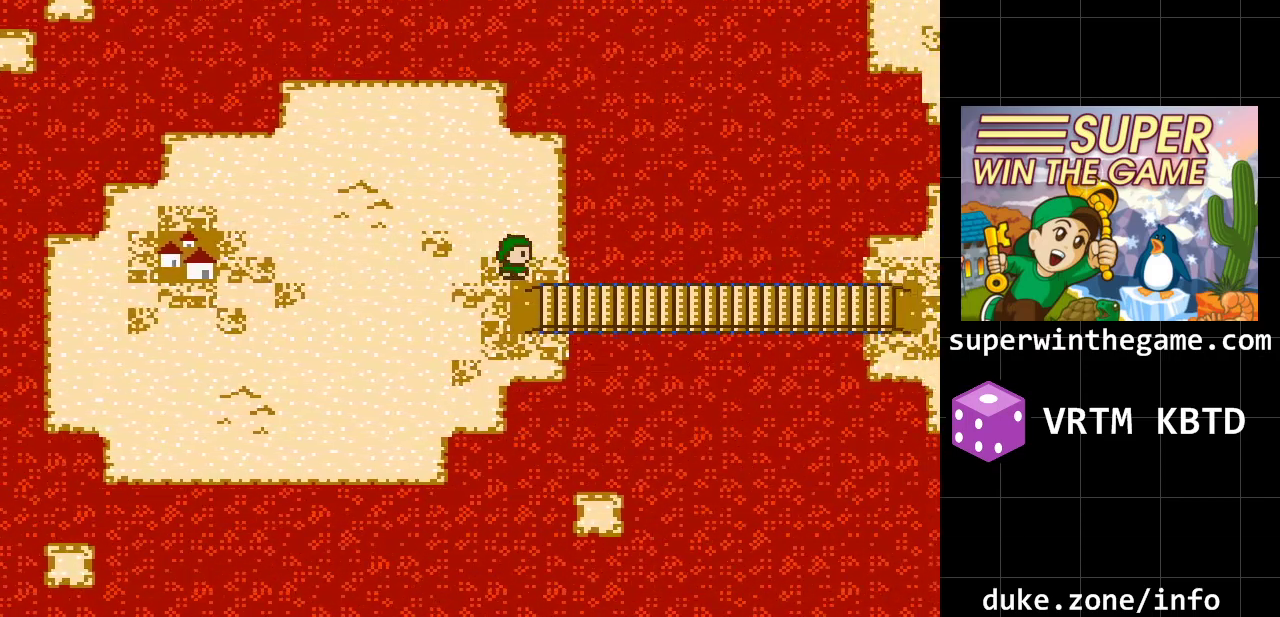
{"buttons": ["DPAD_RIGHT"], "events": [[33, "DPAD_DOWN", "down"], [33, "DPAD_RIGHT", "up"], [167, "DPAD_RIGHT", "down"], [200, "DPAD_DOWN", "up"]]}
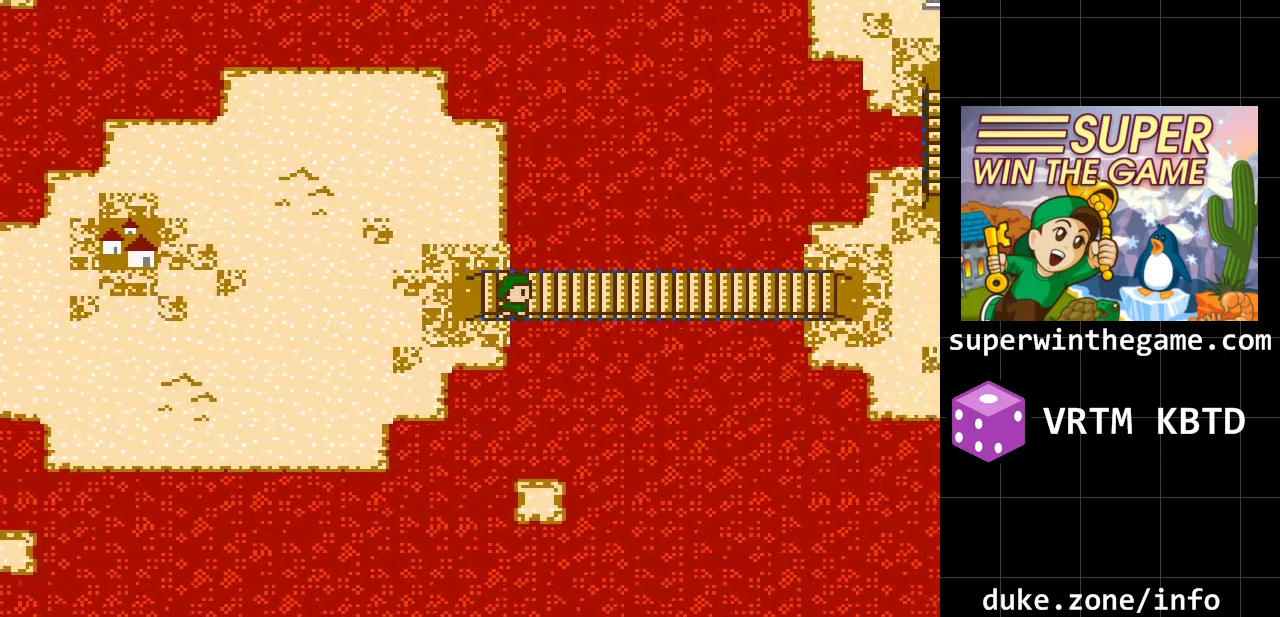
{"buttons": ["DPAD_RIGHT"], "events": []}
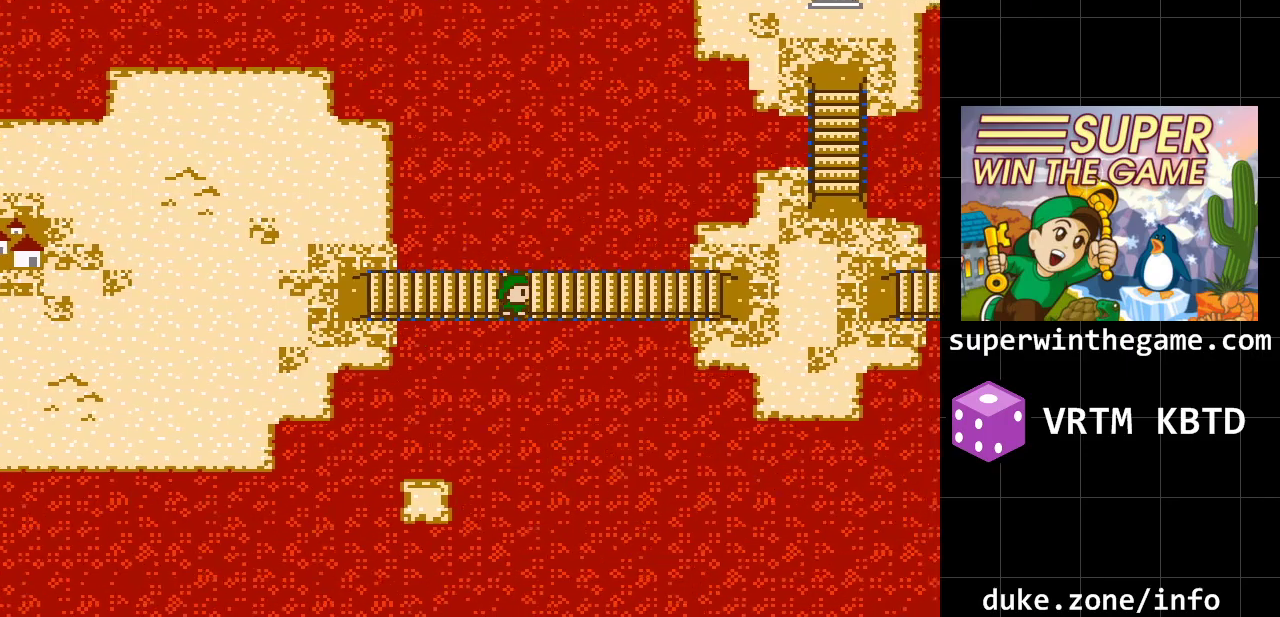
{"buttons": ["DPAD_RIGHT"], "events": []}
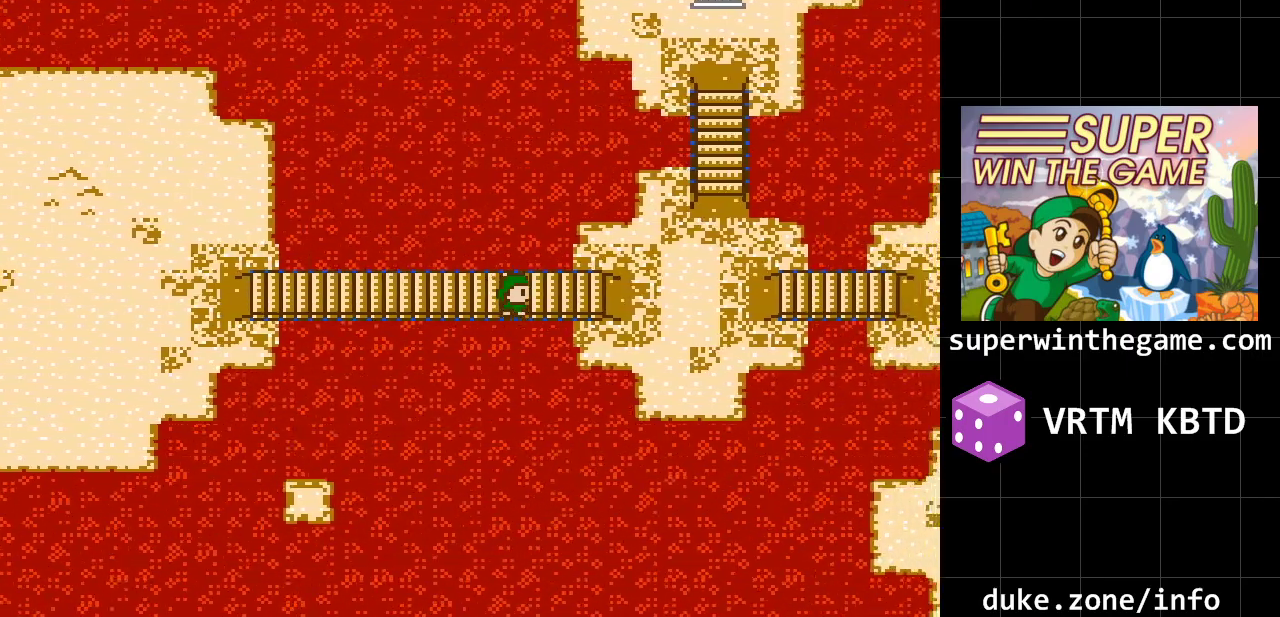
{"buttons": ["DPAD_RIGHT"], "events": []}
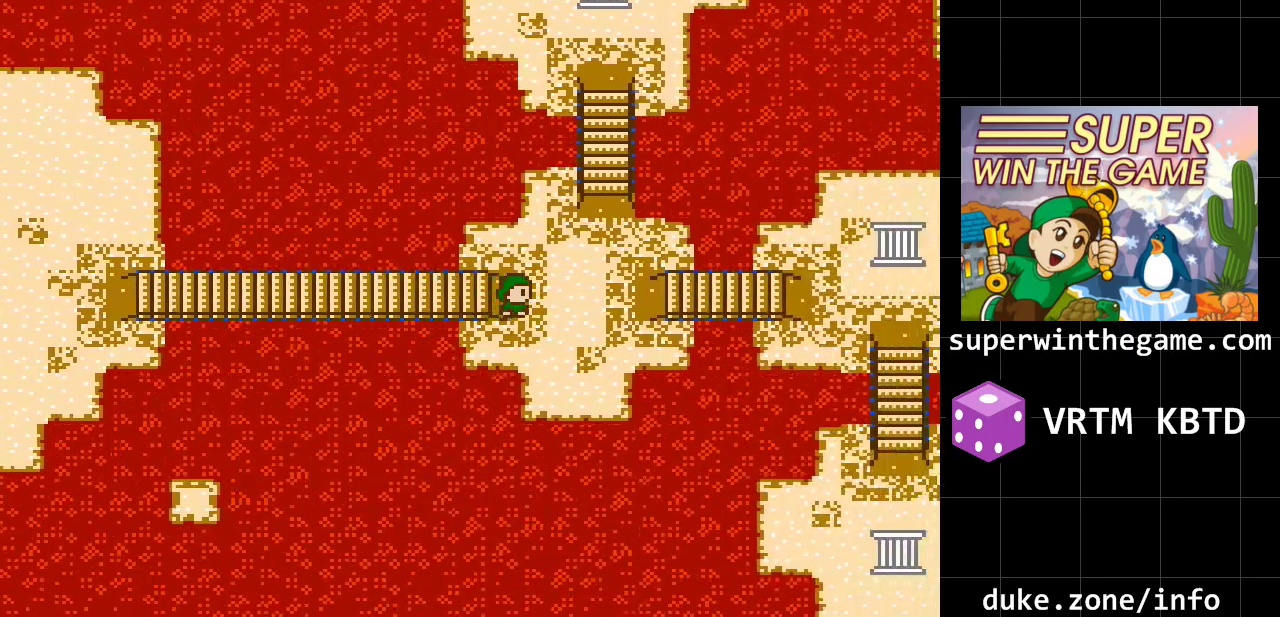
{"buttons": ["DPAD_UP"], "events": [[333, "DPAD_RIGHT", "up"], [333, "DPAD_UP", "down"]]}
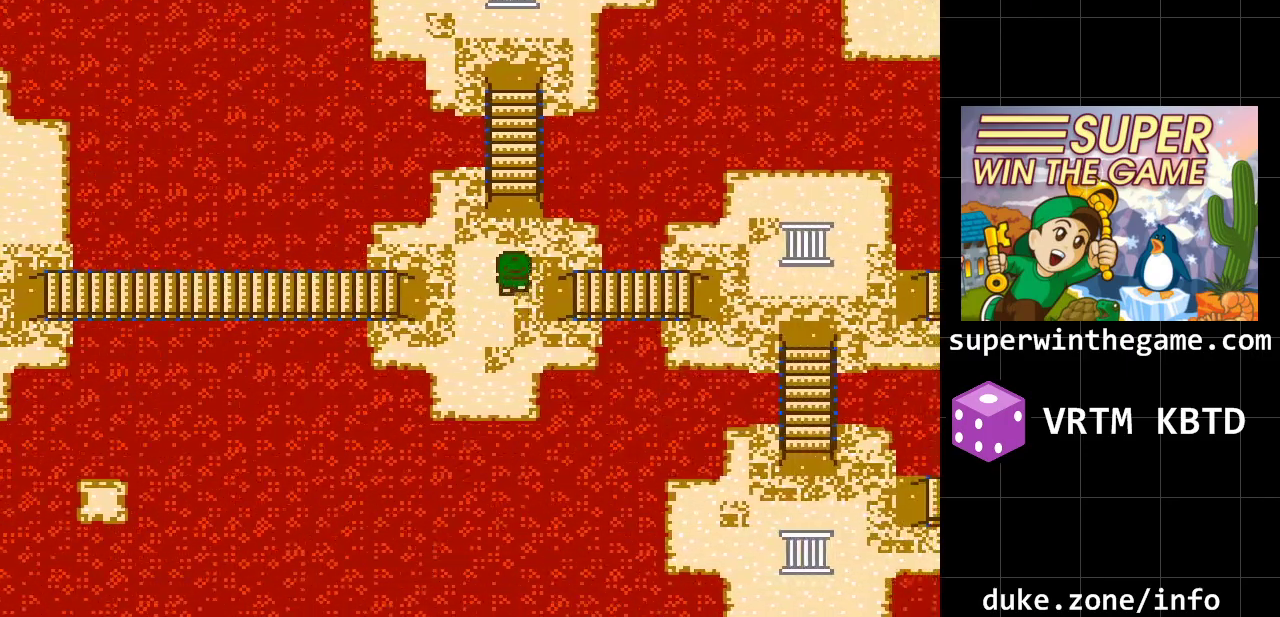
{"buttons": ["DPAD_UP"], "events": []}
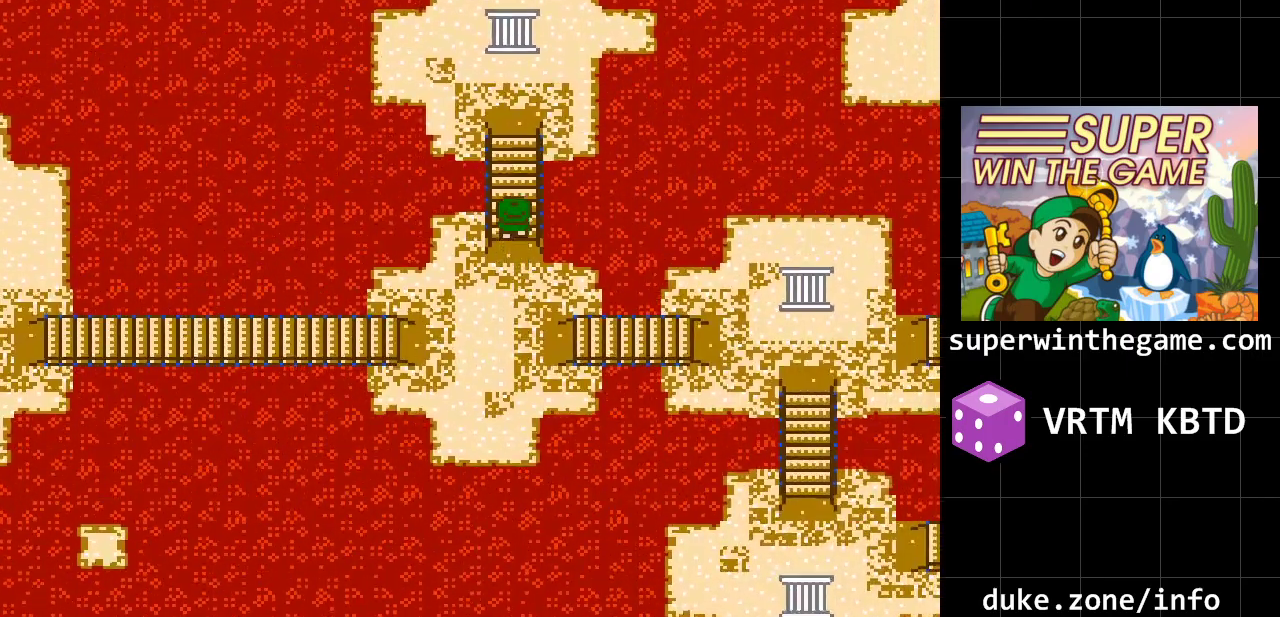
{"buttons": ["DPAD_UP"], "events": []}
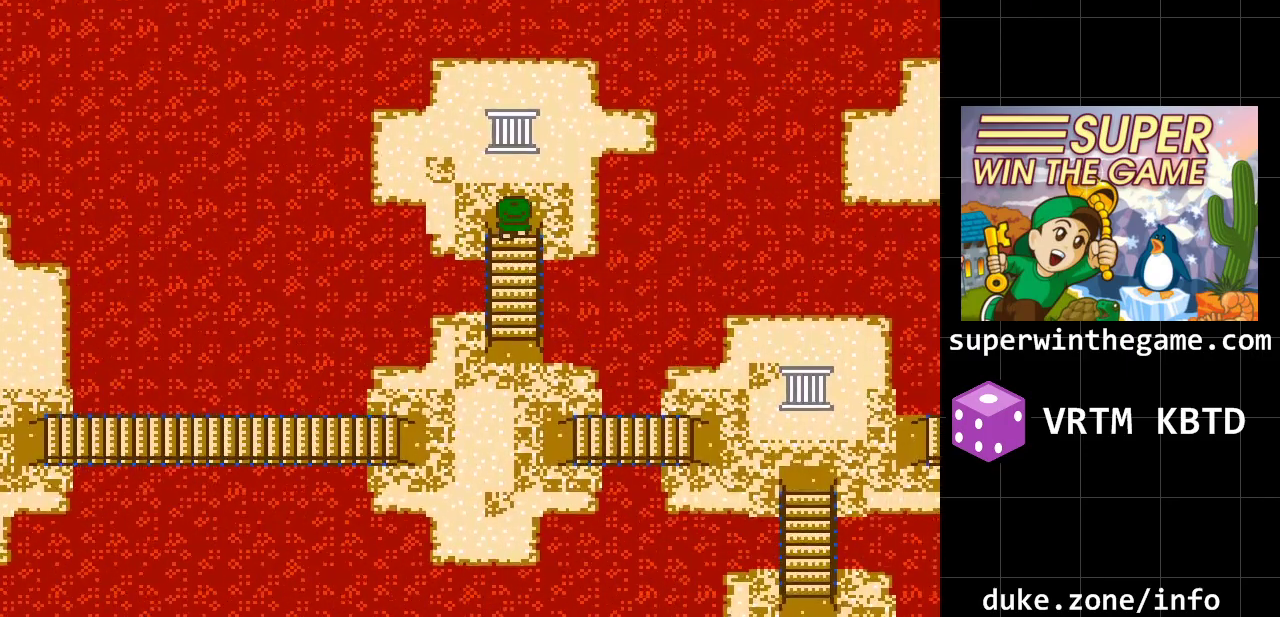
{"buttons": [], "events": [[367, "DPAD_UP", "up"]]}
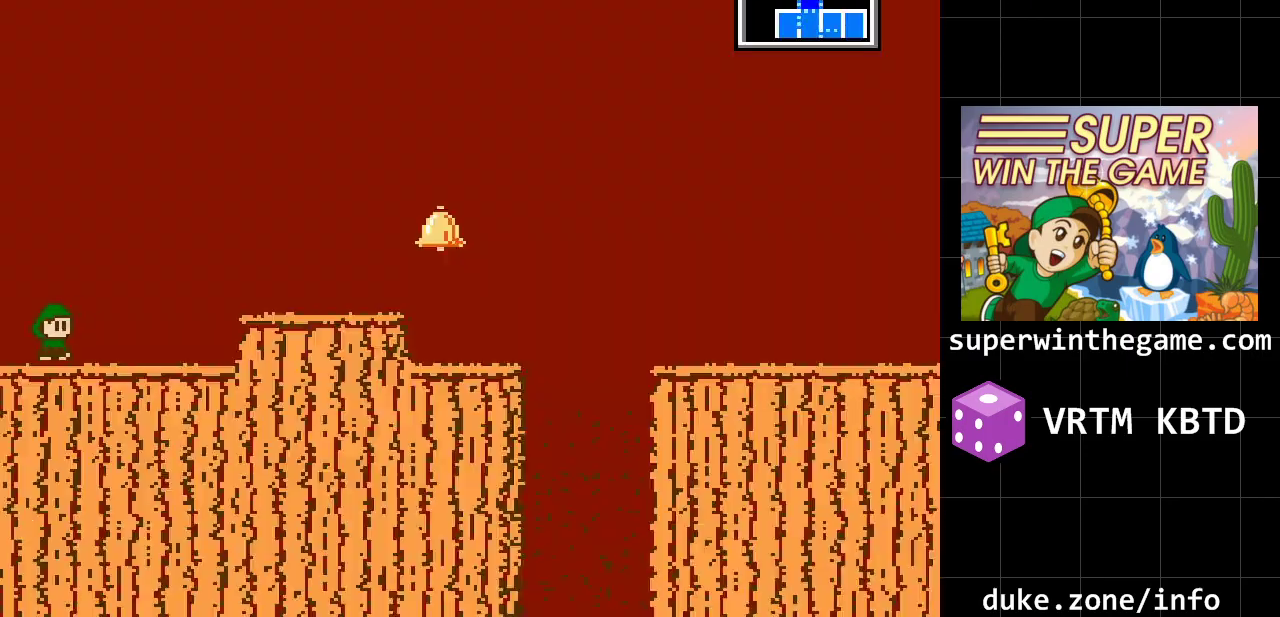
{"buttons": [], "events": [[33, "A", "down"], [250, "A", "up"]]}
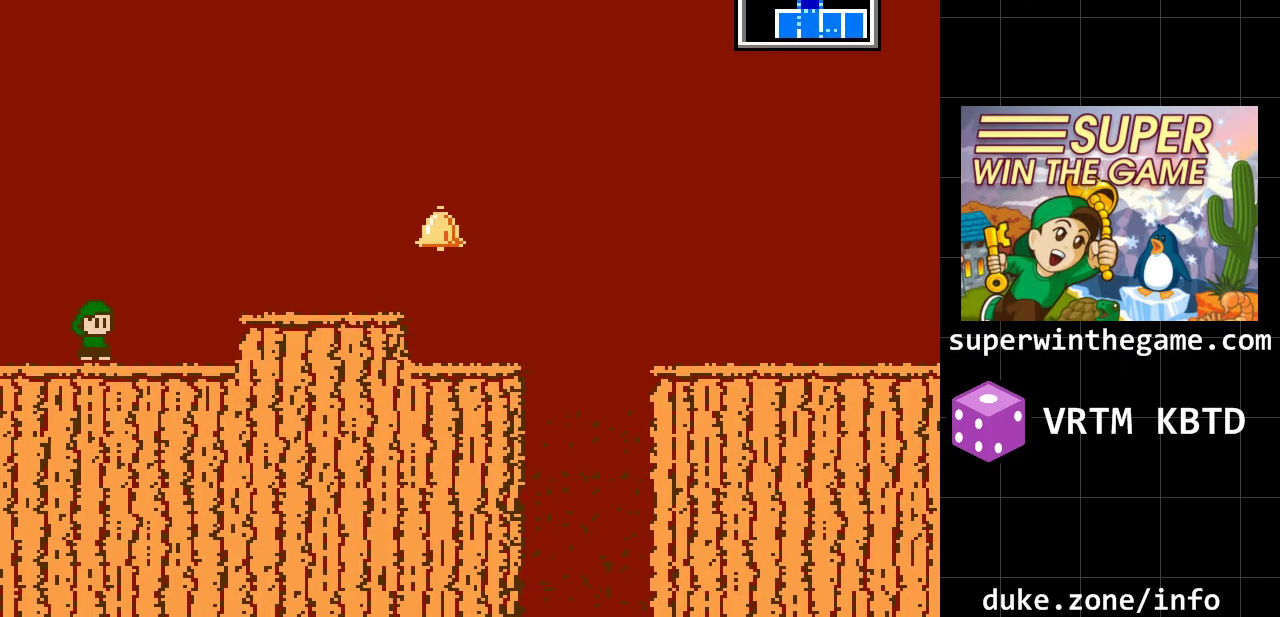
{"buttons": [], "events": [[83, "Z", "down"], [233, "Z", "up"]]}